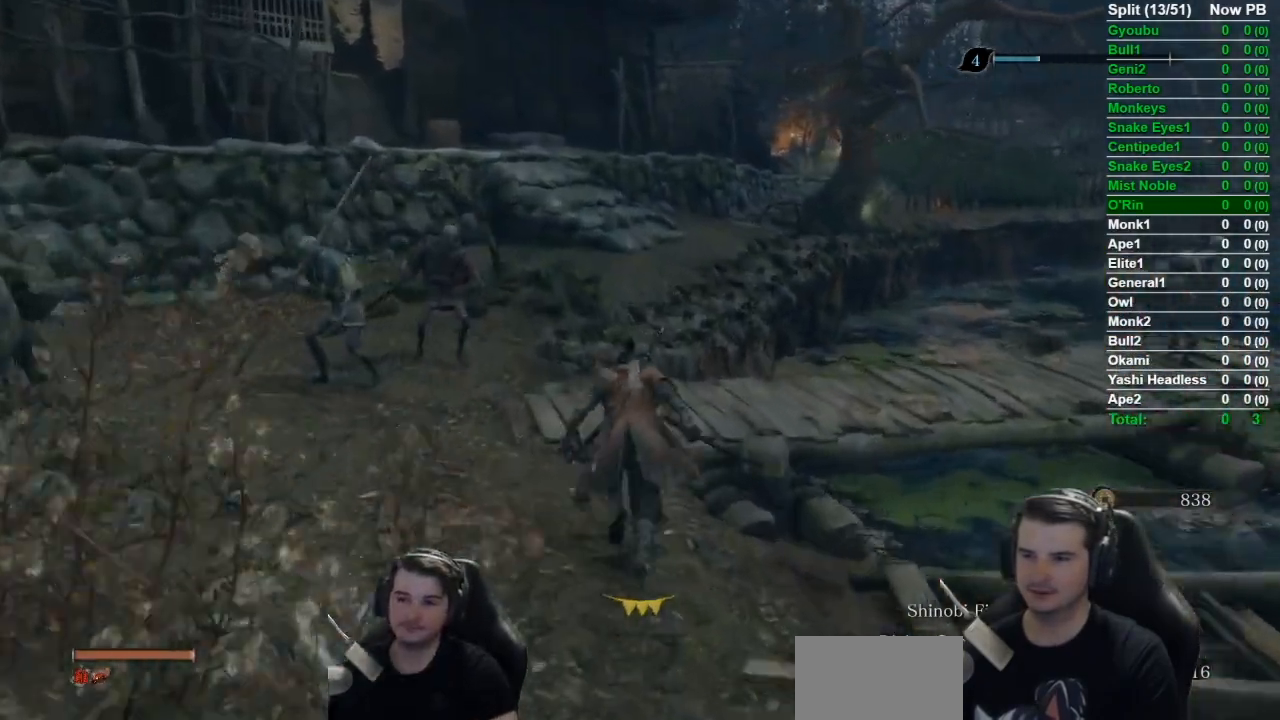
Gameplay with a controller (Xbox layout); each line is a JSON object with the inputs held at the frame after it. "events" lists button and stick changes between this image and that frame as [ms after this image, input, new state], when the widget could be followed in between. Not read: L2 START.
{"buttons": ["B"], "left_stick": "up", "right_stick": "down-right", "events": []}
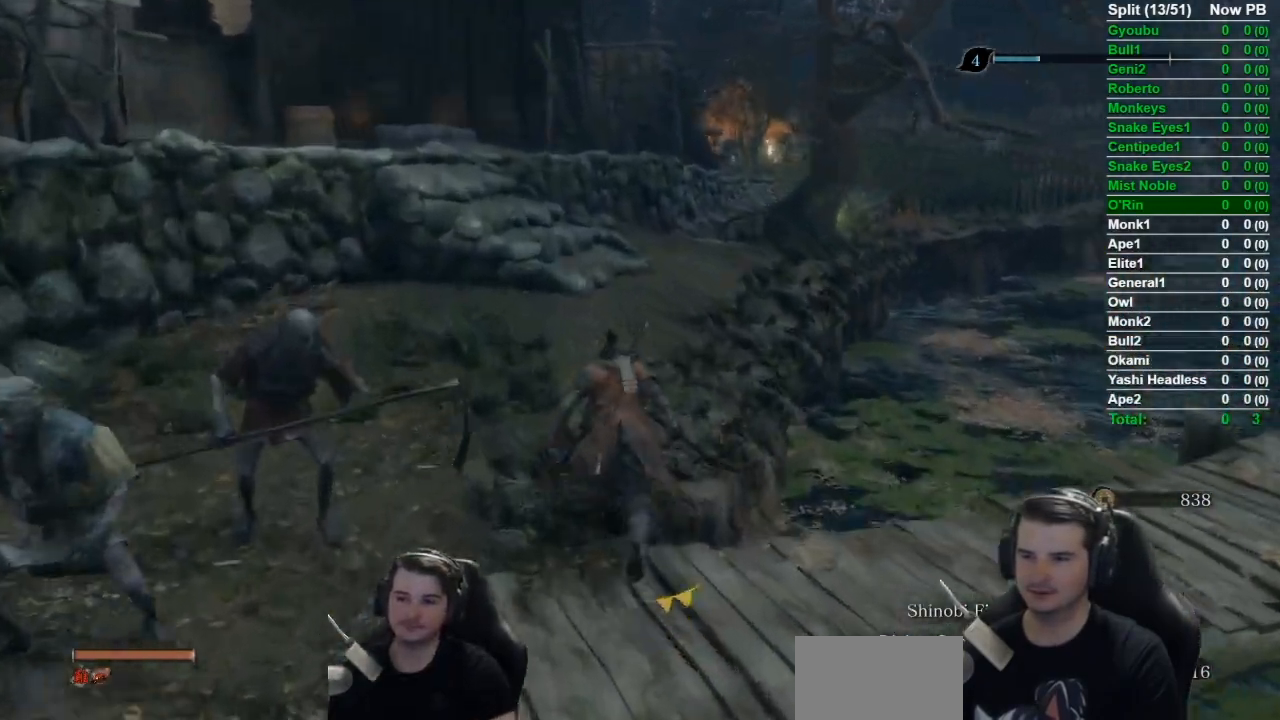
{"buttons": ["B"], "left_stick": "up", "right_stick": "down-right", "events": []}
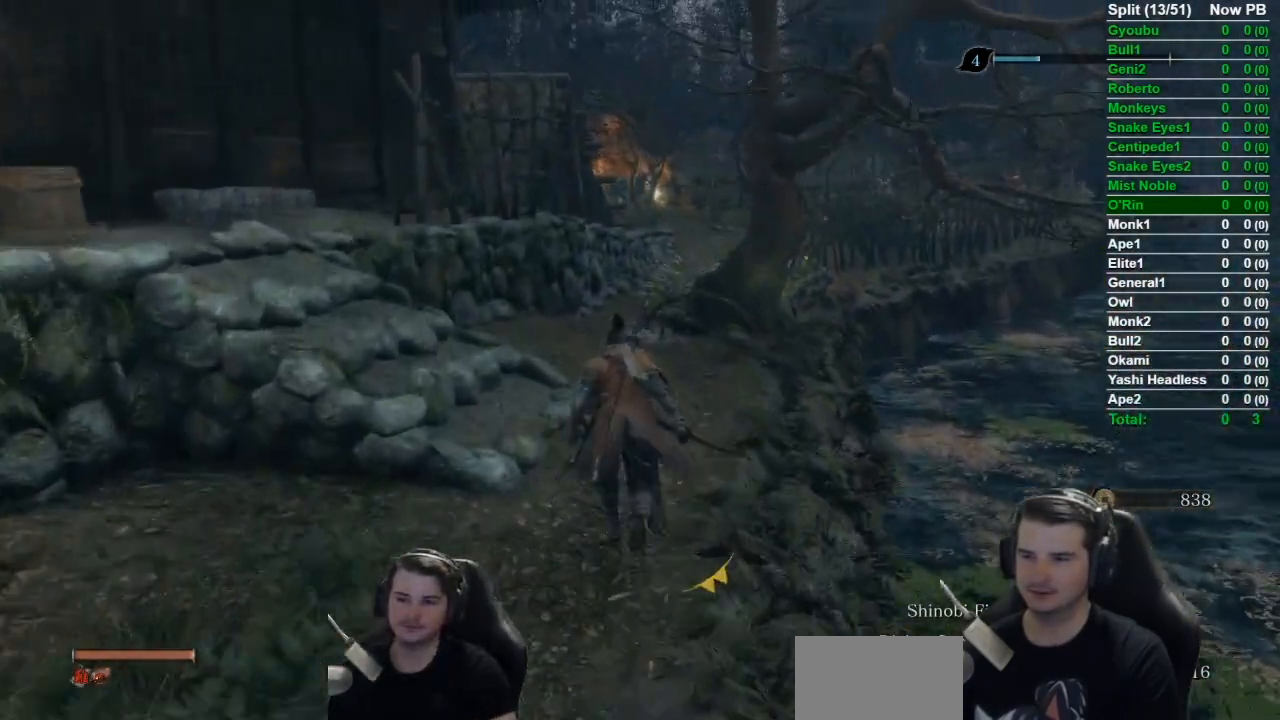
{"buttons": ["B"], "left_stick": "up", "right_stick": "down", "events": [[451, "right_stick", "down"]]}
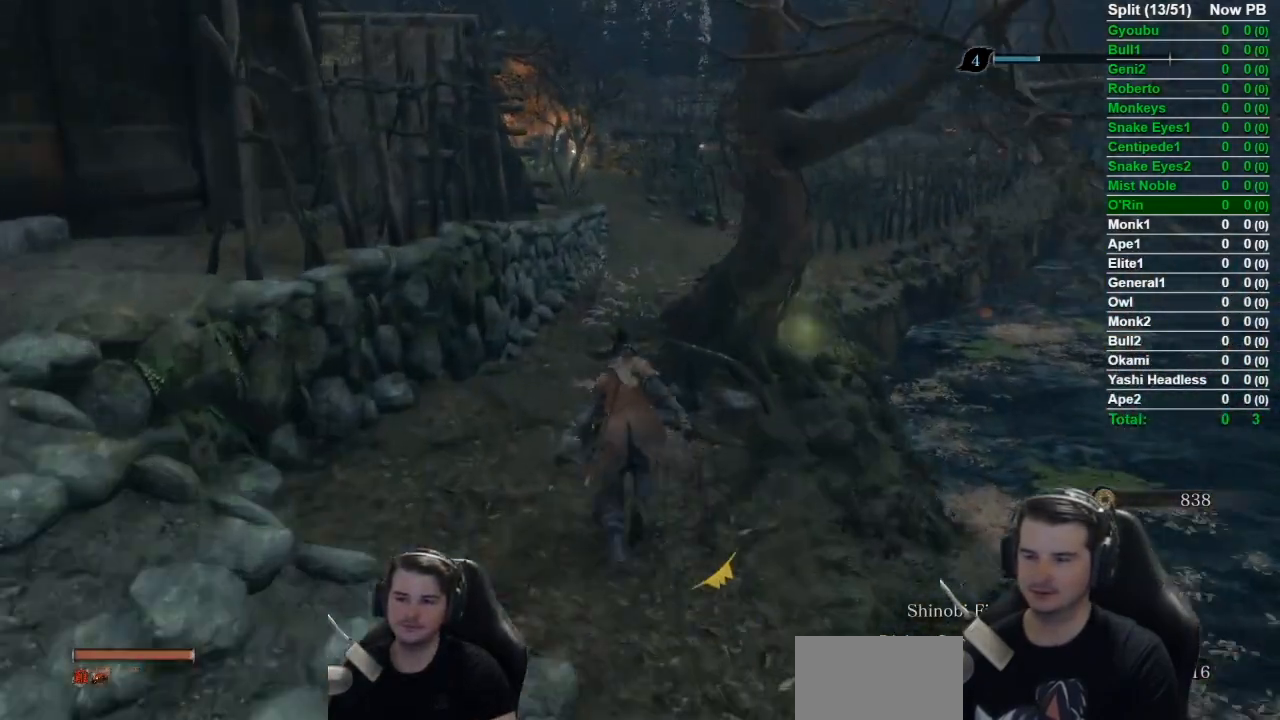
{"buttons": ["B"], "left_stick": "up", "right_stick": "right", "events": [[500, "right_stick", "right"]]}
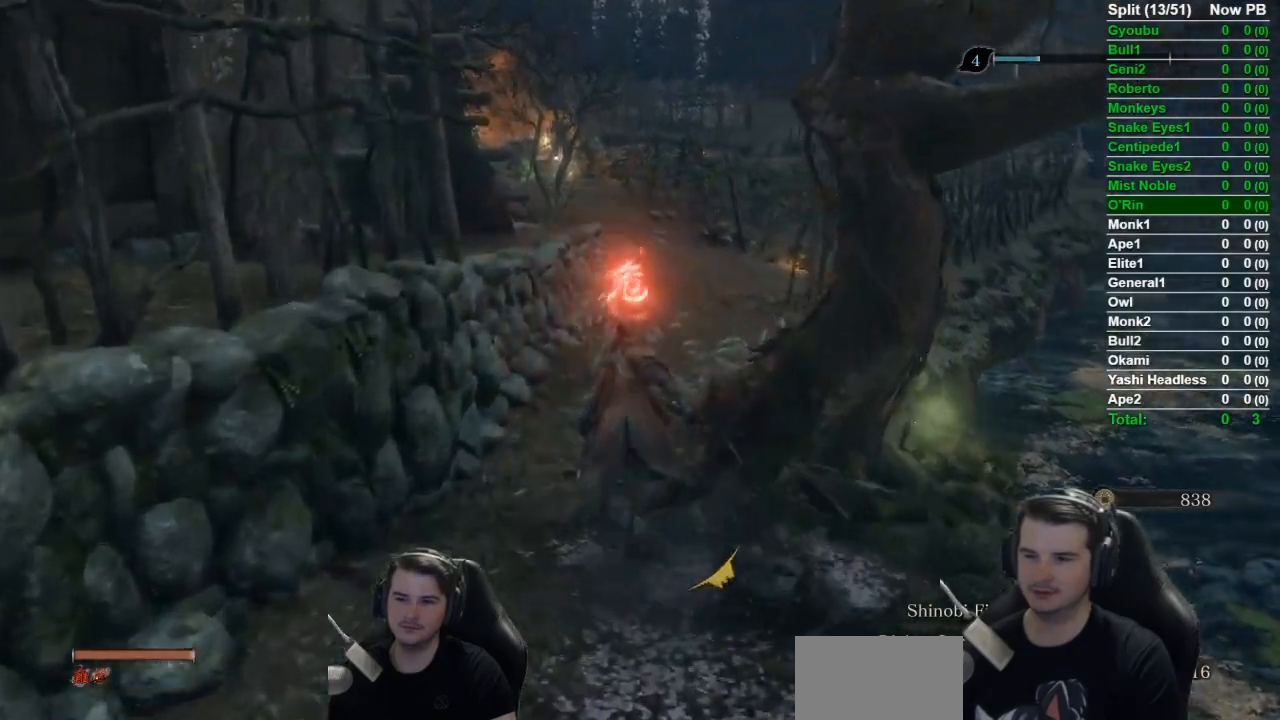
{"buttons": ["B"], "left_stick": "up", "right_stick": "center", "events": [[334, "right_stick", "center"]]}
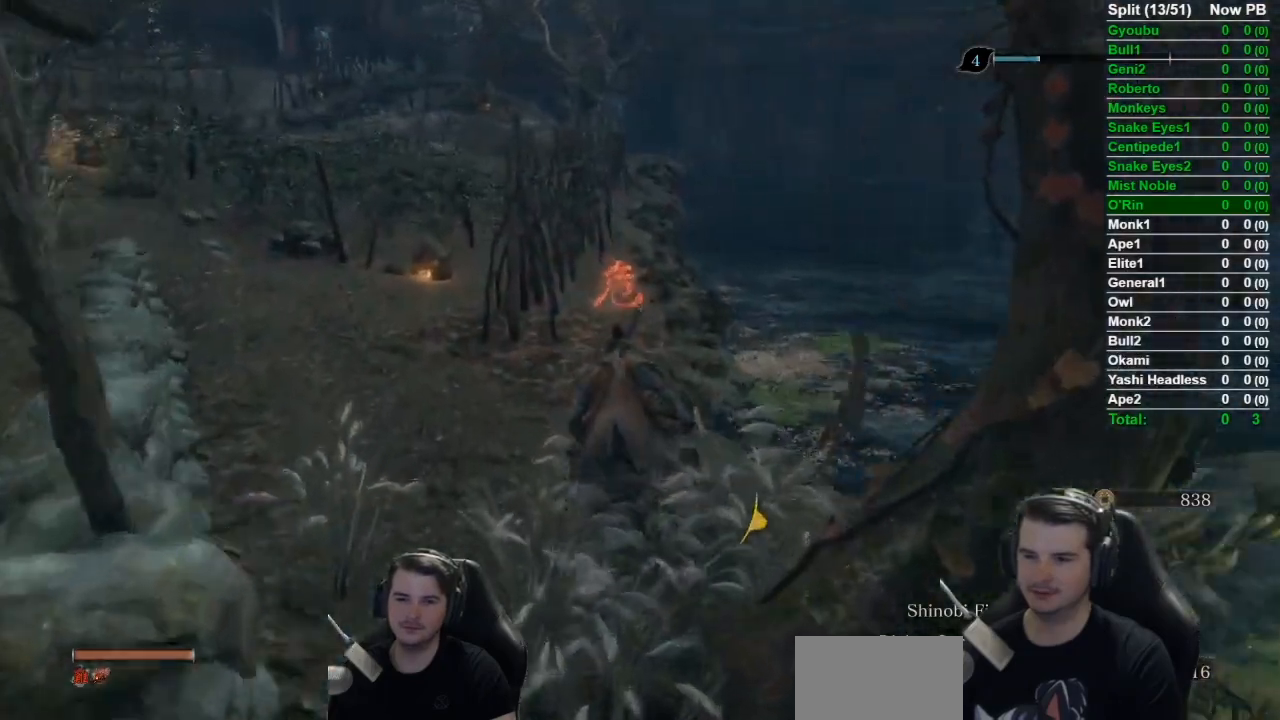
{"buttons": ["B"], "left_stick": "up", "right_stick": "down-left", "events": [[150, "right_stick", "down-left"]]}
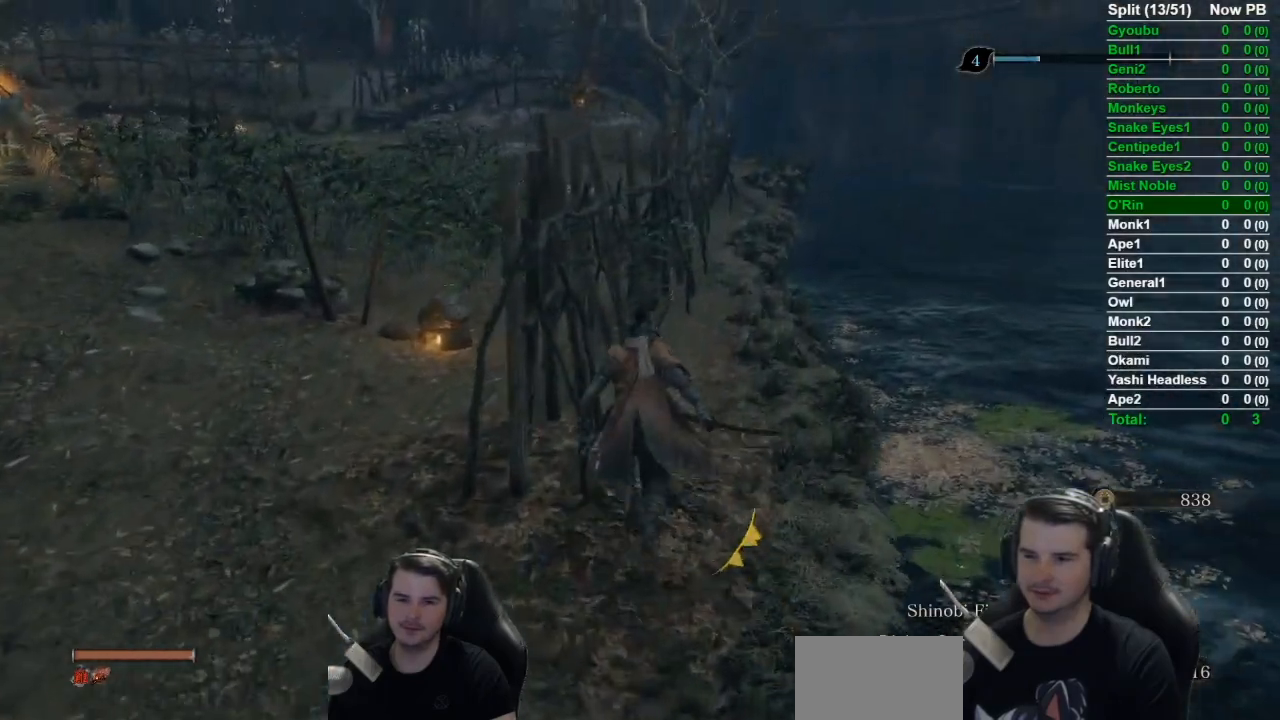
{"buttons": ["B"], "left_stick": "up", "right_stick": "center", "events": [[267, "right_stick", "center"]]}